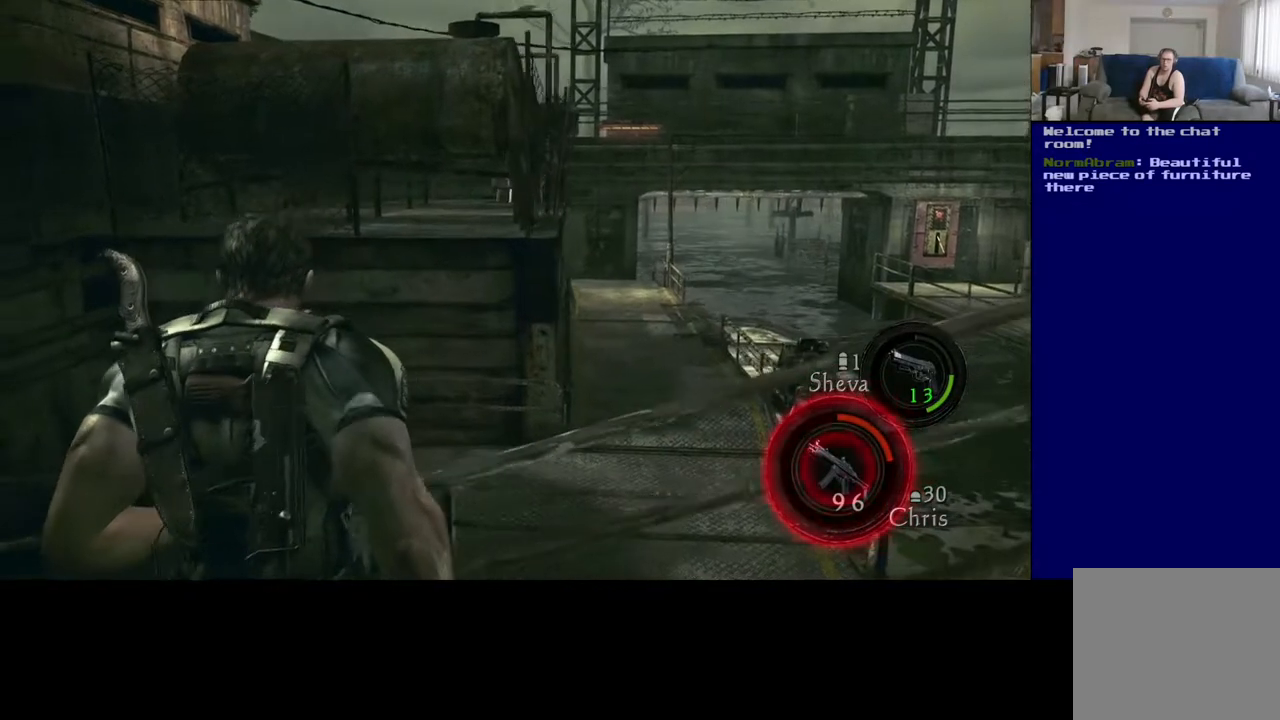
Gameplay with a controller (Xbox layout); each line is a JSON object with the inputs held at the frame after it. "events" lists button and stick changes between this image and that frame as [ms after this image, input, new state], when the widget could be followed in between.
{"buttons": [], "left_stick": "center", "right_stick": "center", "events": [[100, "left_stick", "center"], [133, "Y", "down"], [300, "Y", "up"]]}
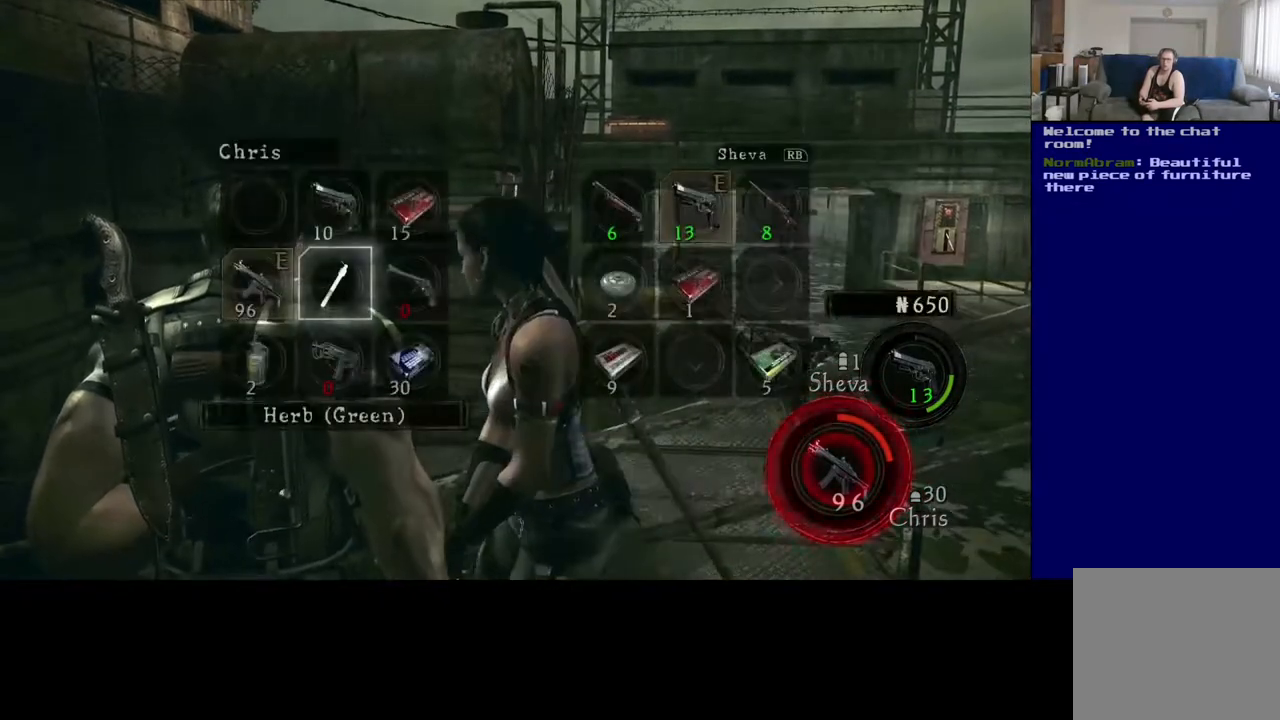
{"buttons": [], "left_stick": "center", "right_stick": "center", "events": []}
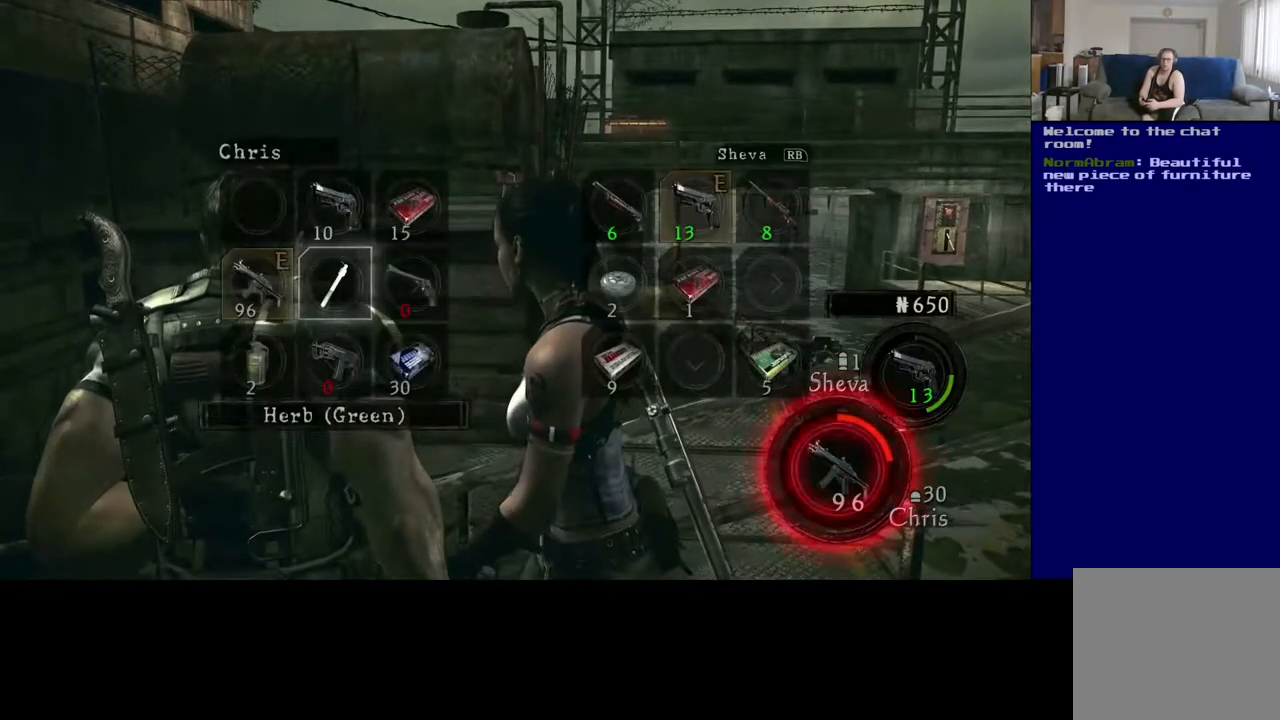
{"buttons": [], "left_stick": "center", "right_stick": "center", "events": []}
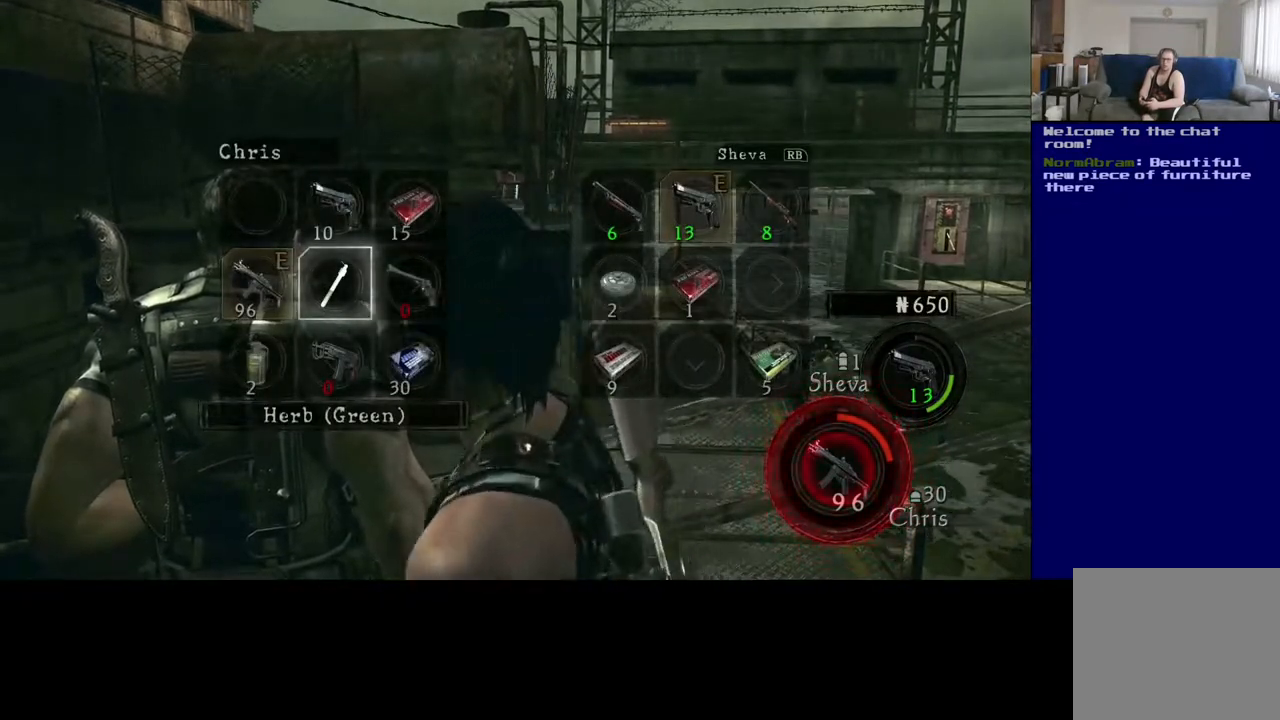
{"buttons": ["A"], "left_stick": "center", "right_stick": "center", "events": [[383, "A", "down"]]}
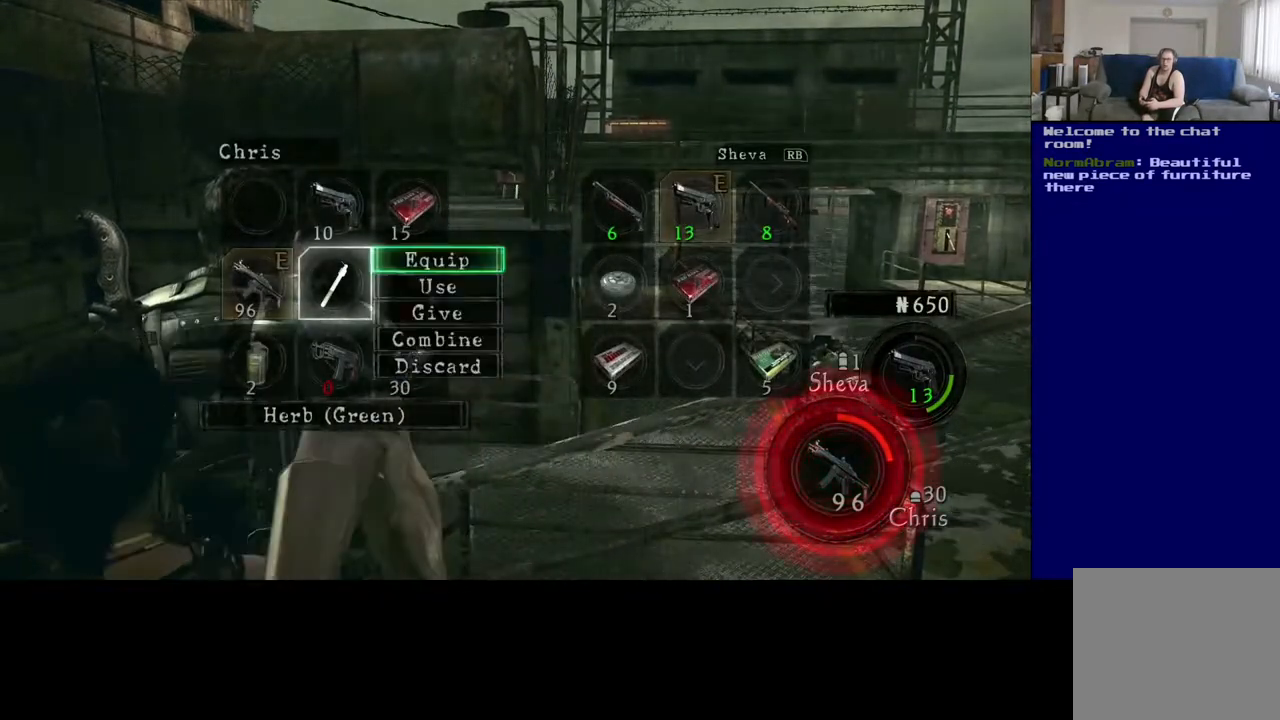
{"buttons": [], "left_stick": "center", "right_stick": "center", "events": [[17, "A", "up"]]}
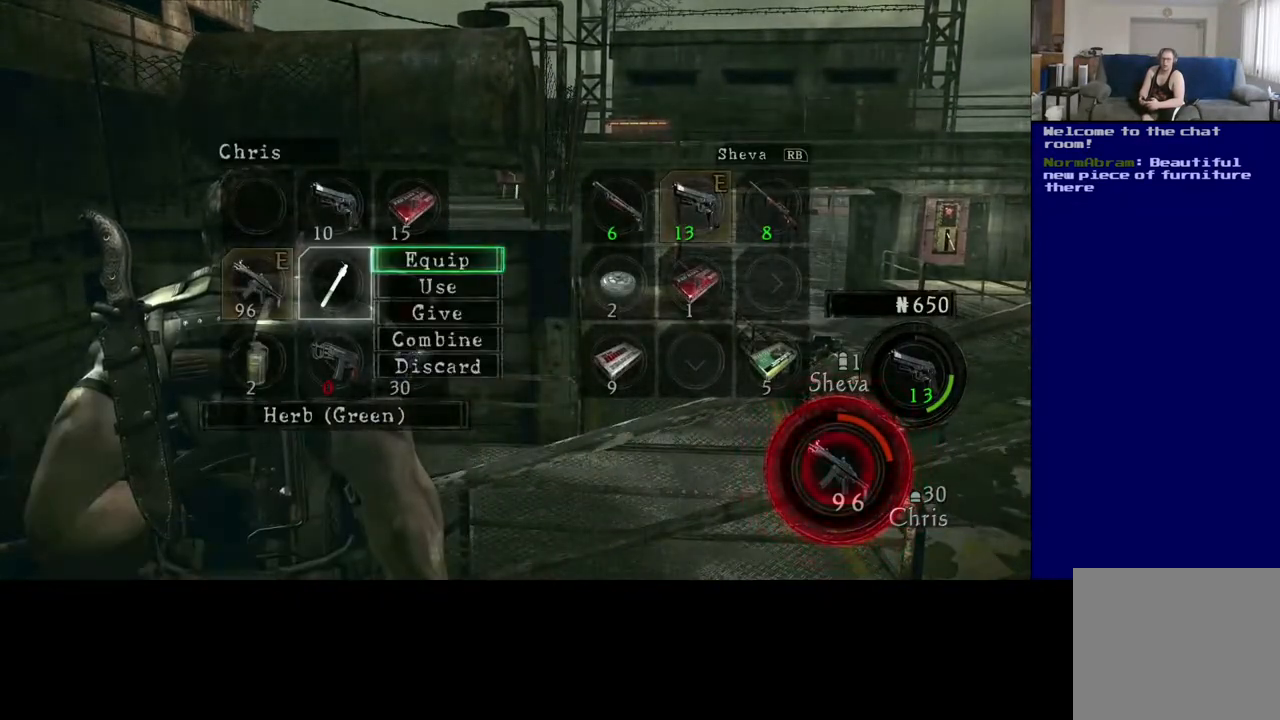
{"buttons": [], "left_stick": "center", "right_stick": "center", "events": [[200, "left_stick", "down"], [267, "left_stick", "down-left"], [367, "left_stick", "center"]]}
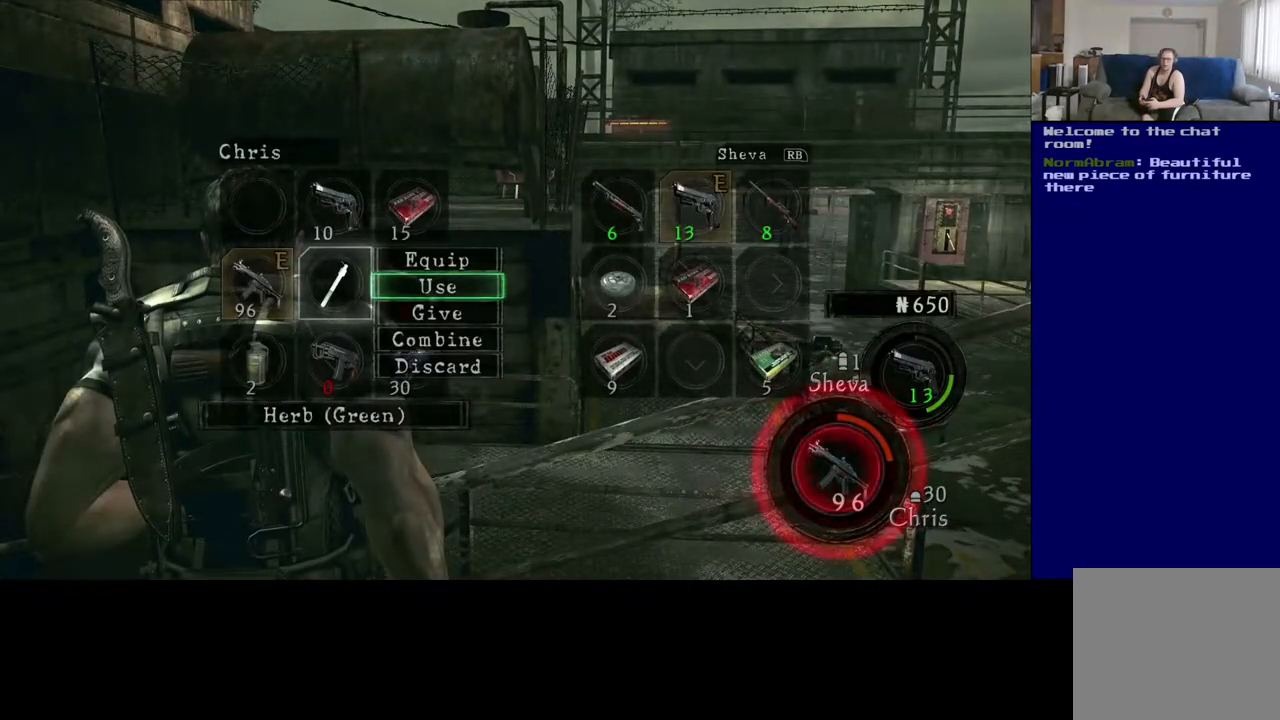
{"buttons": [], "left_stick": "center", "right_stick": "center", "events": [[83, "A", "down"], [167, "A", "up"]]}
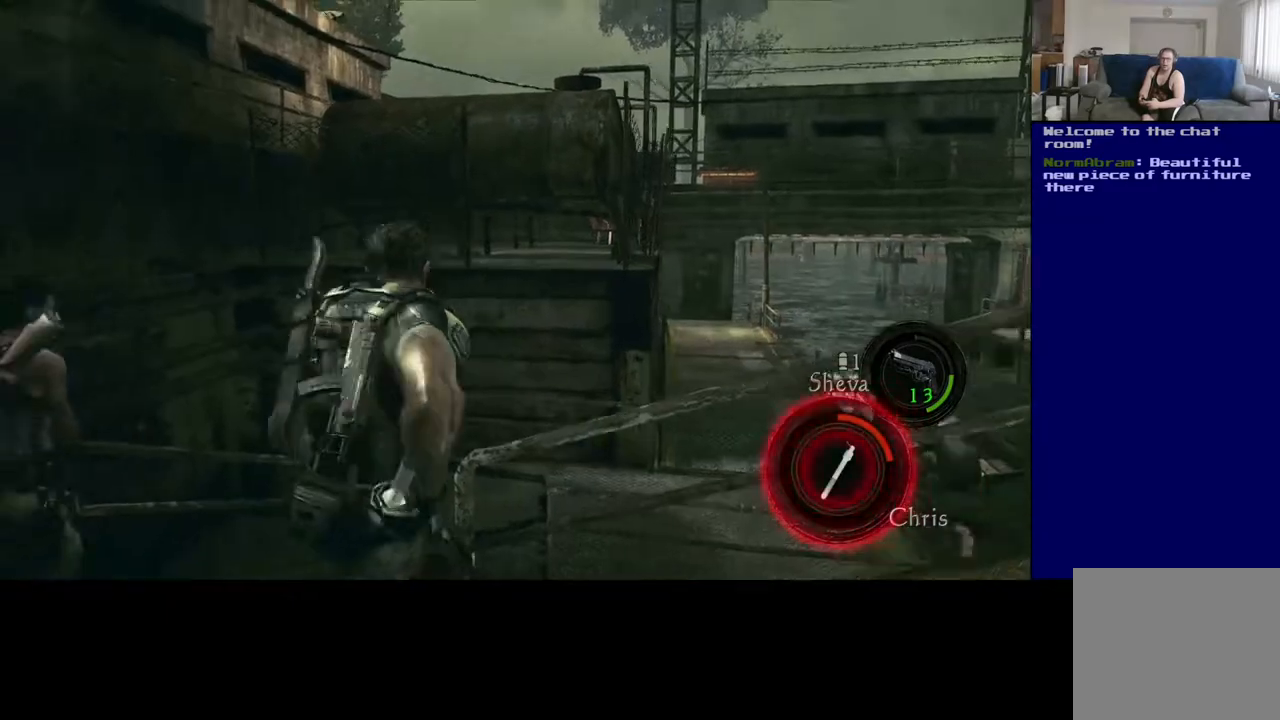
{"buttons": [], "left_stick": "center", "right_stick": "center", "events": []}
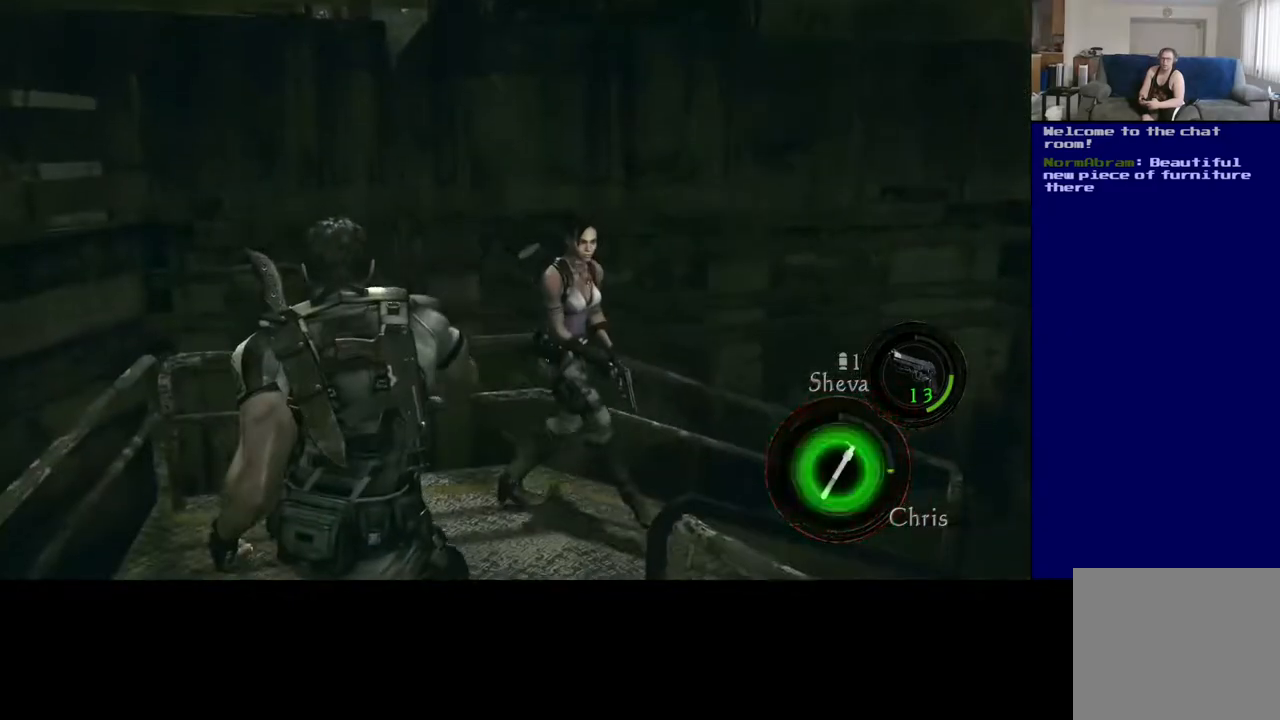
{"buttons": [], "left_stick": "center", "right_stick": "center", "events": []}
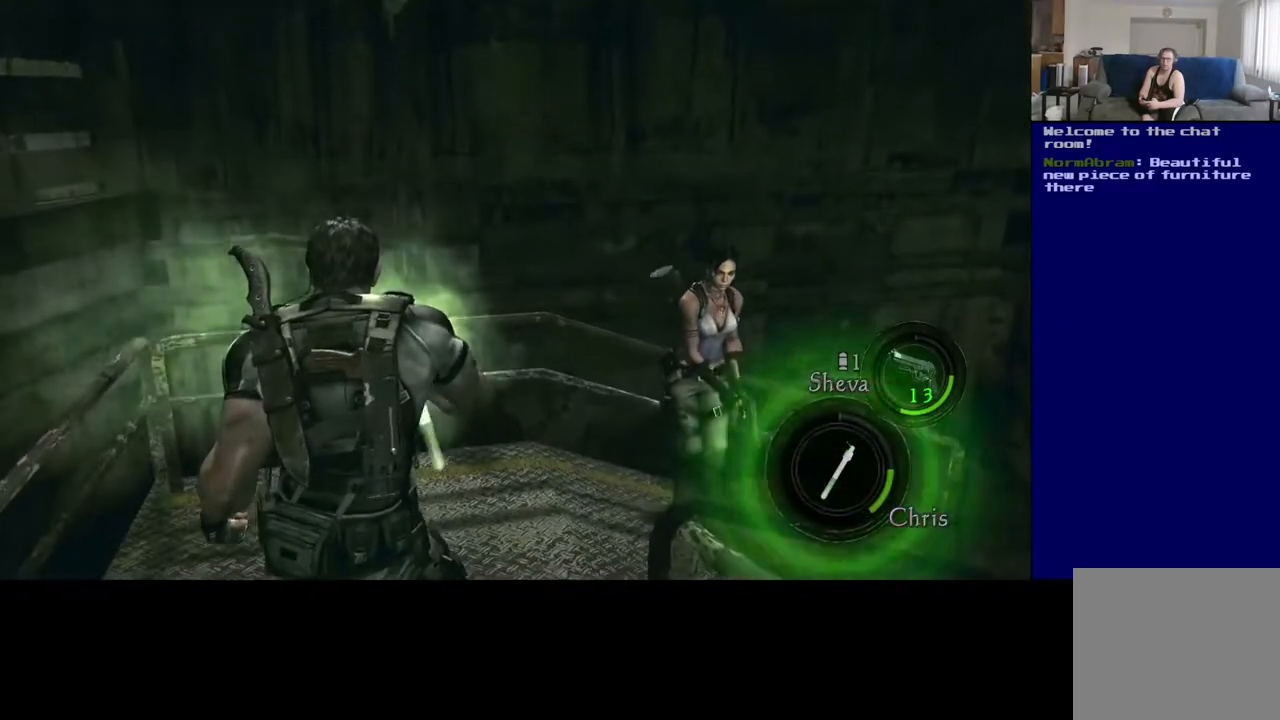
{"buttons": [], "left_stick": "center", "right_stick": "center", "events": []}
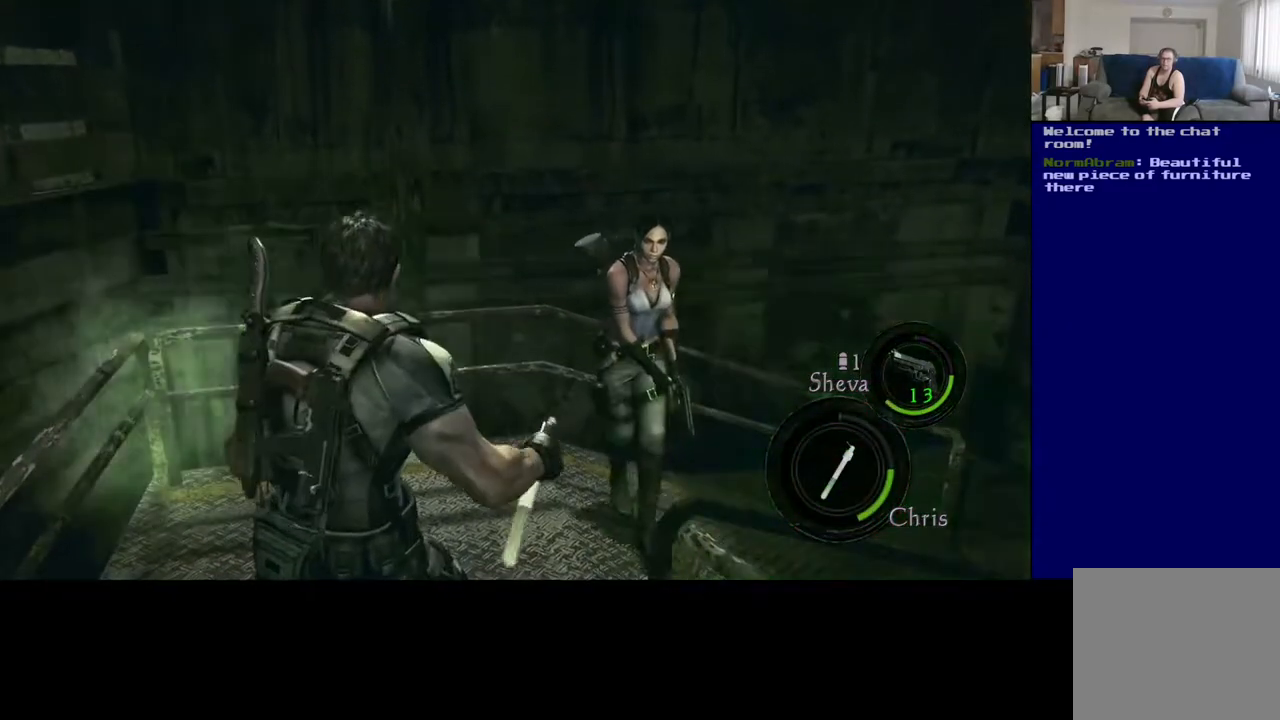
{"buttons": [], "left_stick": "up", "right_stick": "center", "events": [[483, "left_stick", "up"]]}
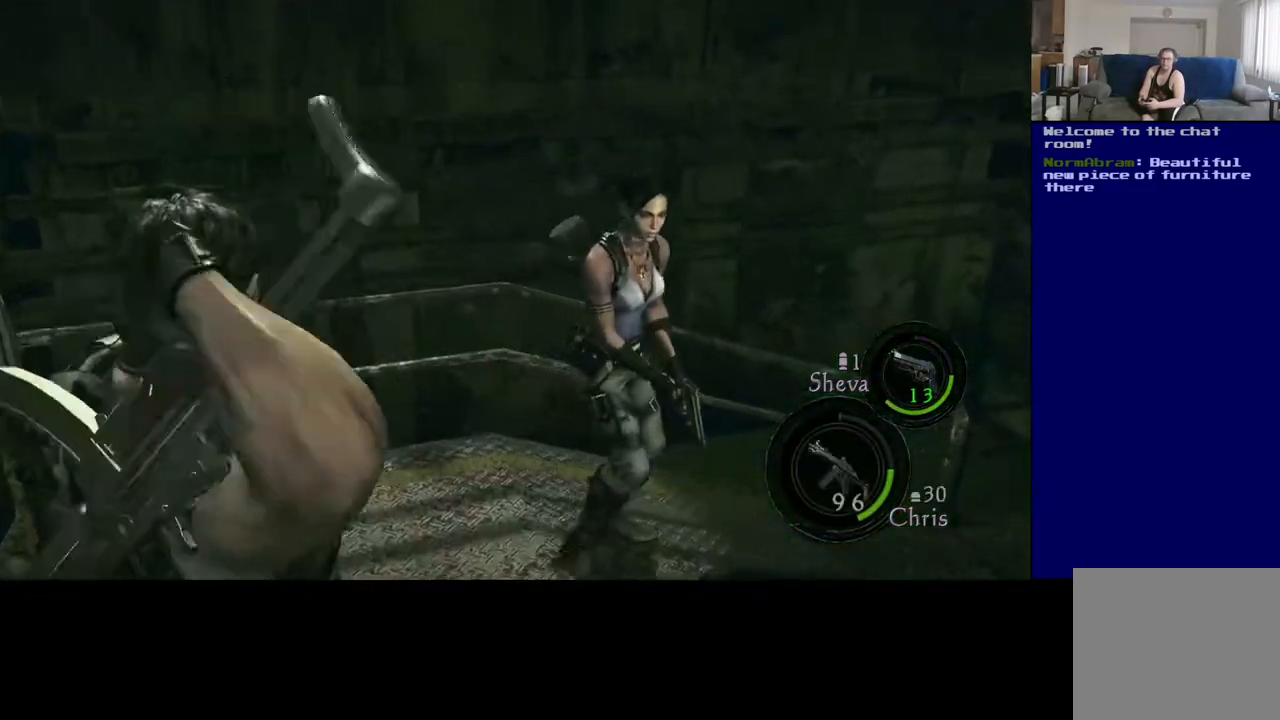
{"buttons": [], "left_stick": "up", "right_stick": "right", "events": [[283, "right_stick", "right"]]}
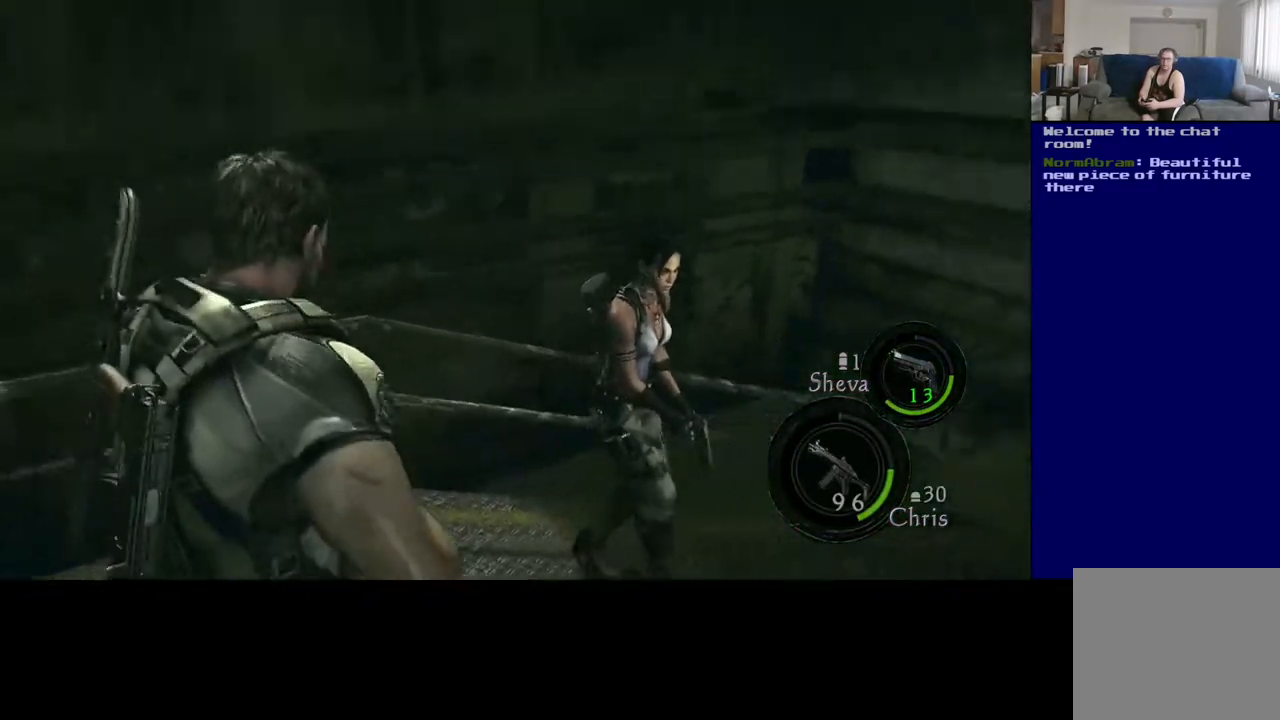
{"buttons": [], "left_stick": "up-left", "right_stick": "center", "events": [[300, "left_stick", "up-left"], [333, "right_stick", "center"]]}
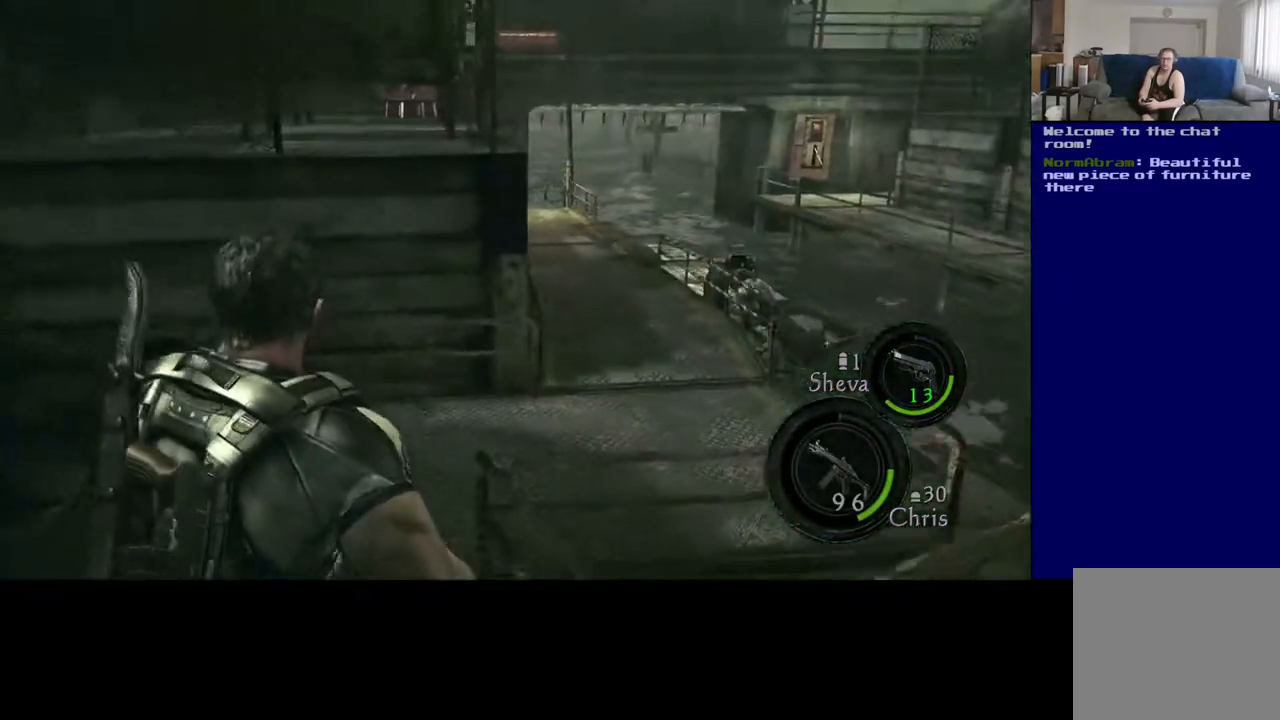
{"buttons": [], "left_stick": "up", "right_stick": "center", "events": [[117, "right_stick", "down"], [300, "left_stick", "up"], [417, "right_stick", "center"]]}
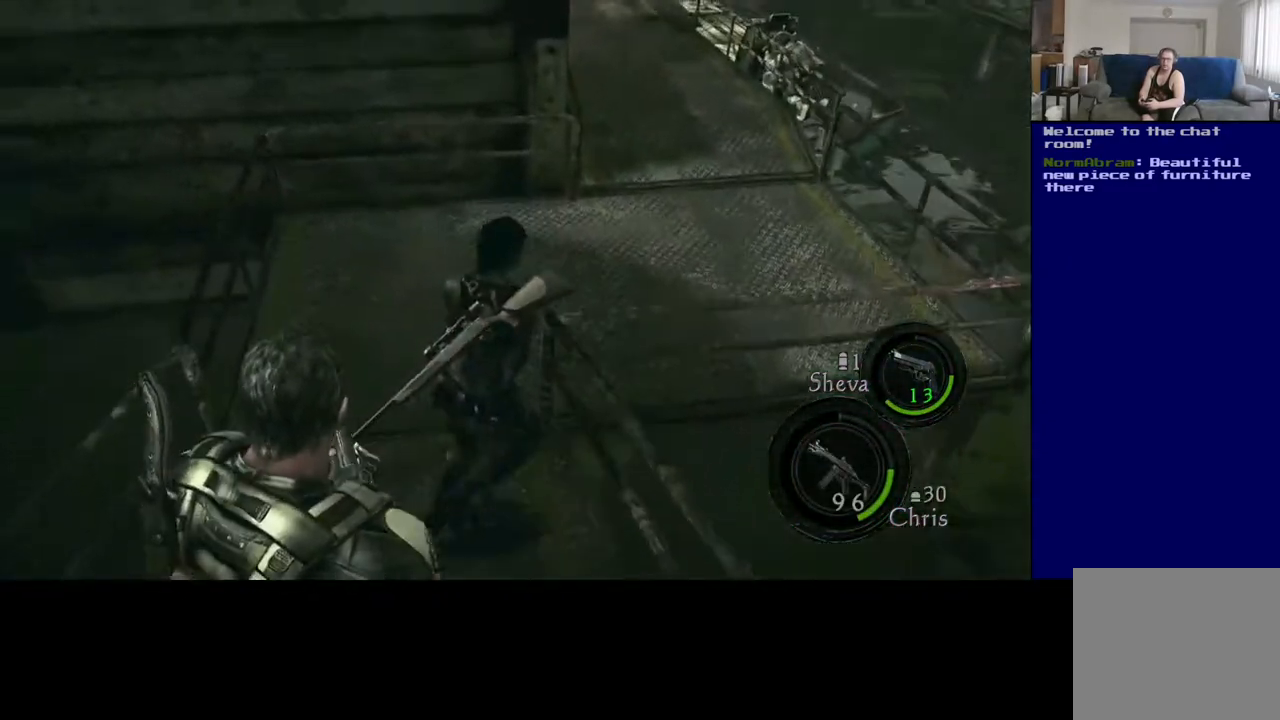
{"buttons": ["L3"], "left_stick": "up", "right_stick": "center", "events": [[367, "L3", "down"]]}
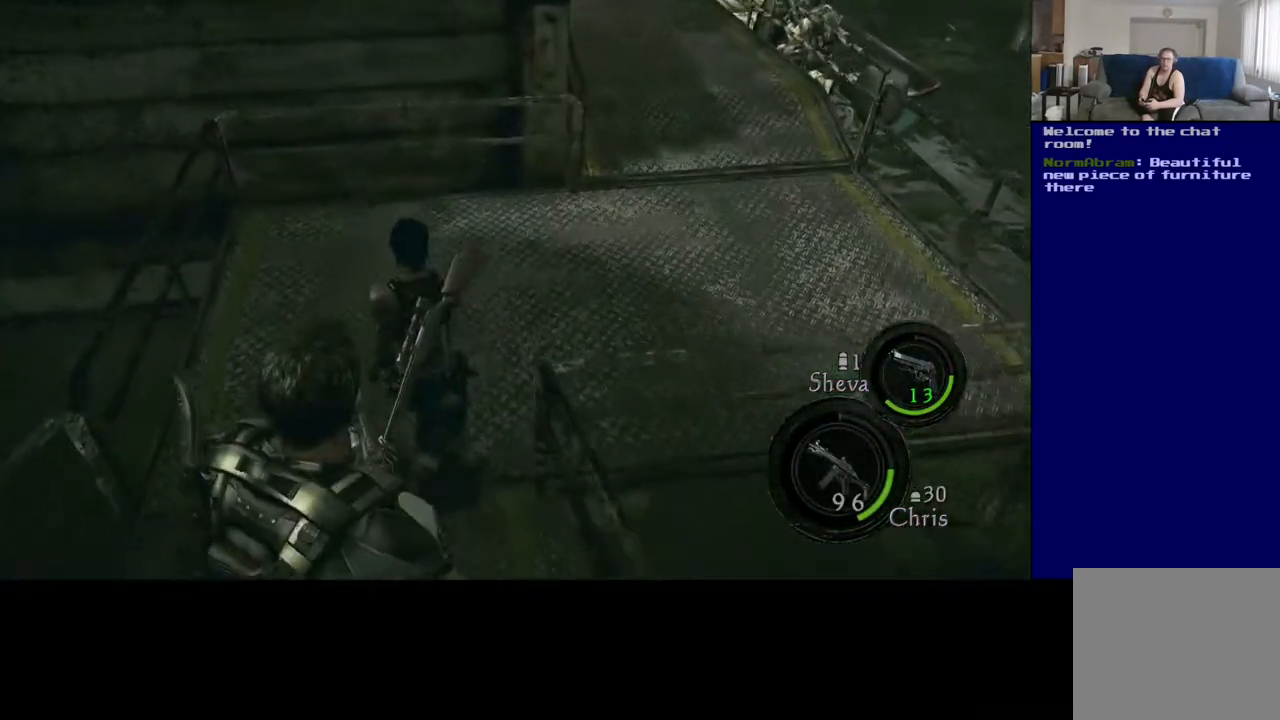
{"buttons": ["L3"], "left_stick": "up", "right_stick": "right", "events": [[300, "right_stick", "right"]]}
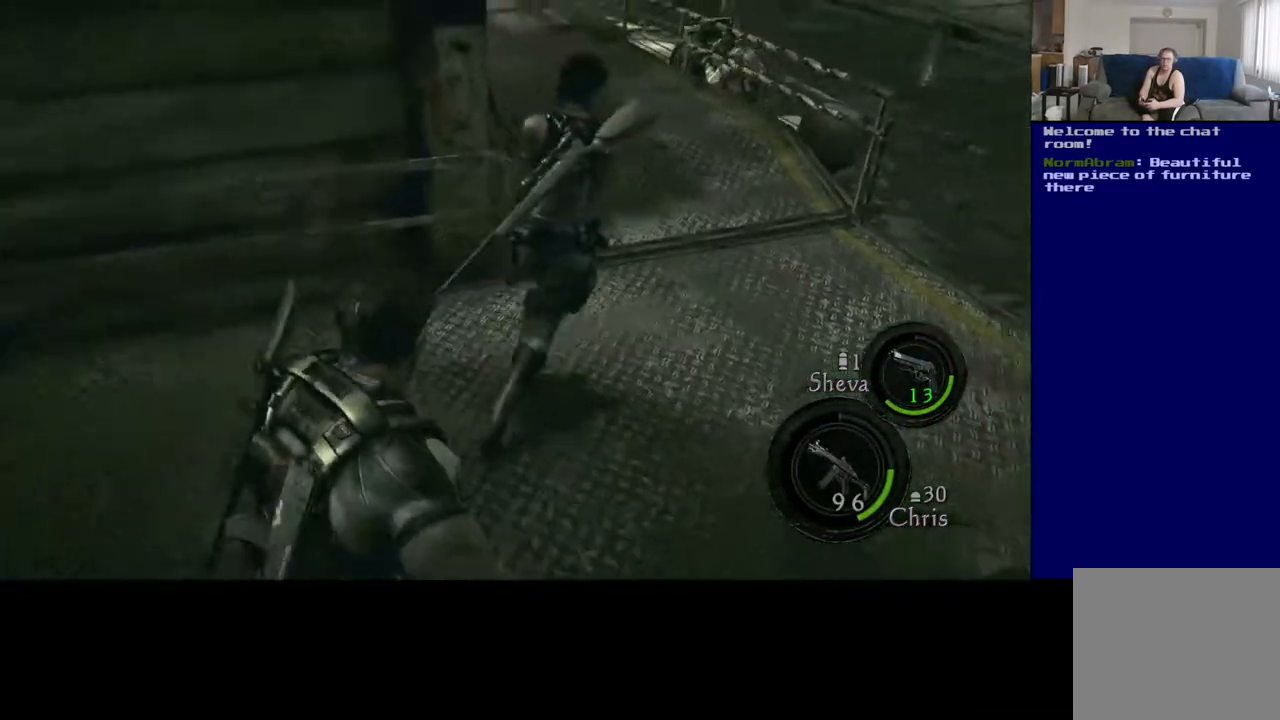
{"buttons": ["L3"], "left_stick": "up", "right_stick": "left", "events": [[333, "right_stick", "center"], [417, "right_stick", "left"]]}
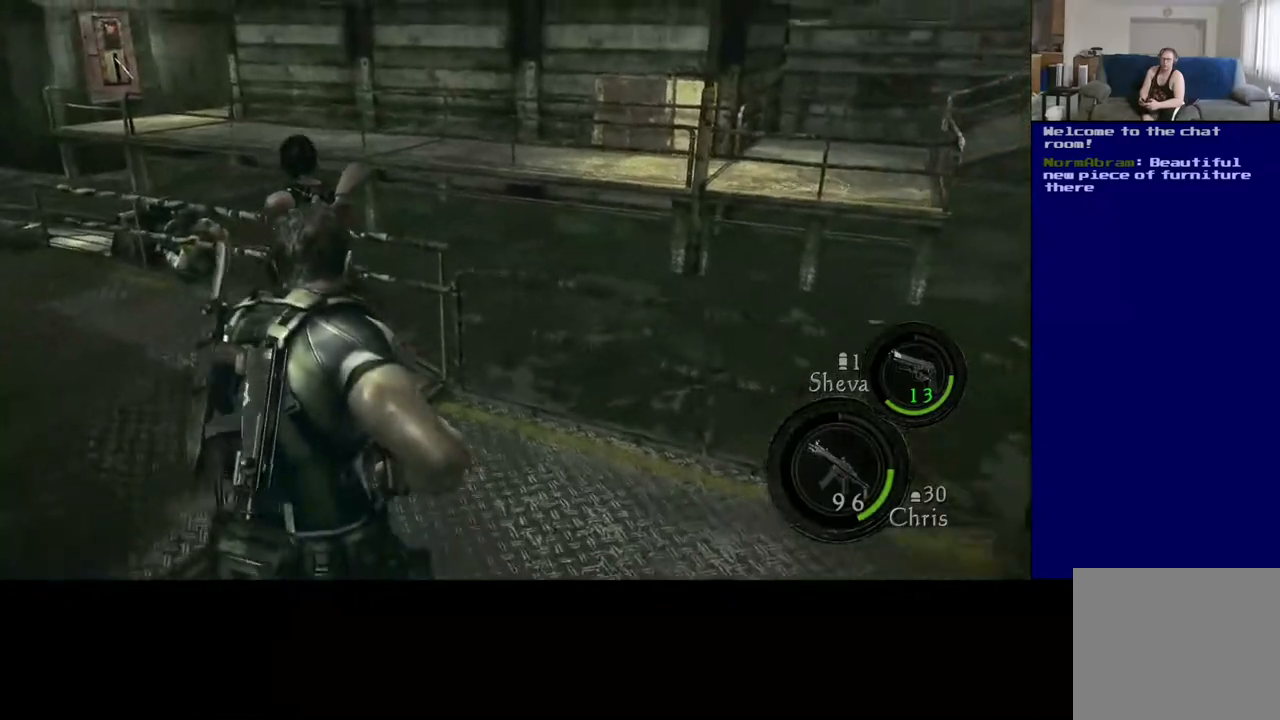
{"buttons": ["L3"], "left_stick": "up", "right_stick": "center", "events": [[433, "right_stick", "center"]]}
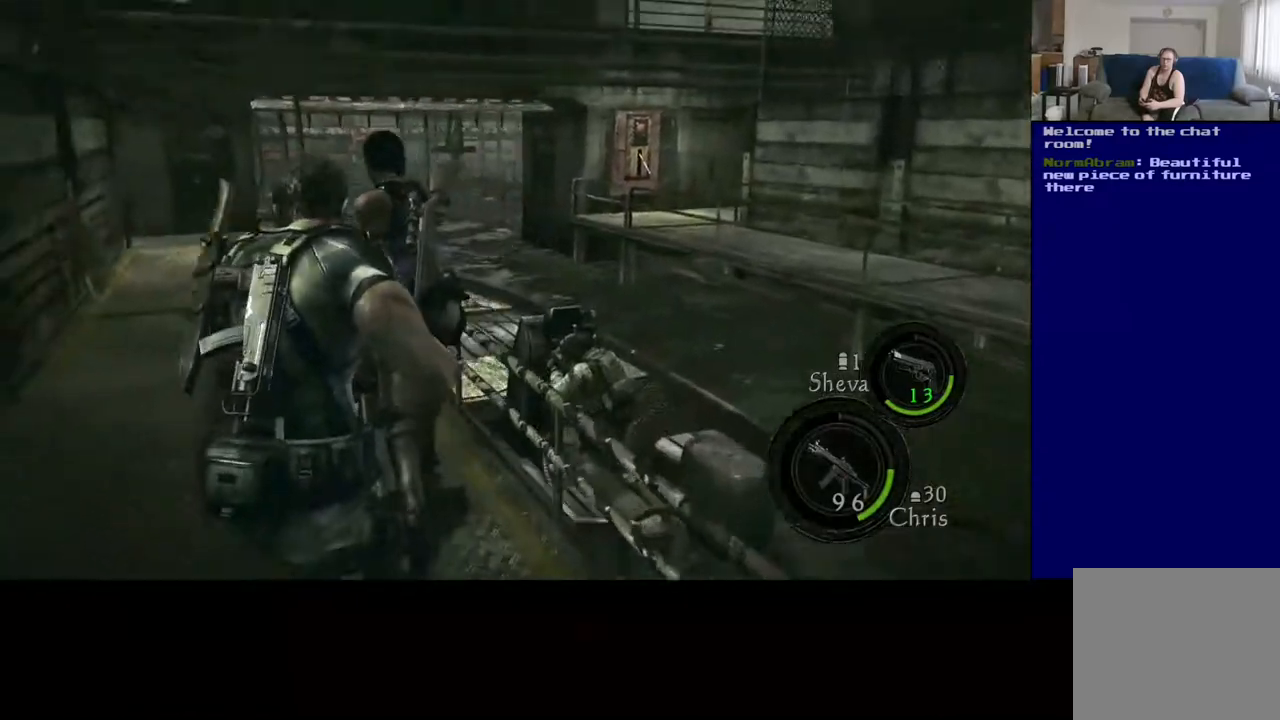
{"buttons": ["L3"], "left_stick": "up", "right_stick": "down-left", "events": [[317, "right_stick", "down-left"]]}
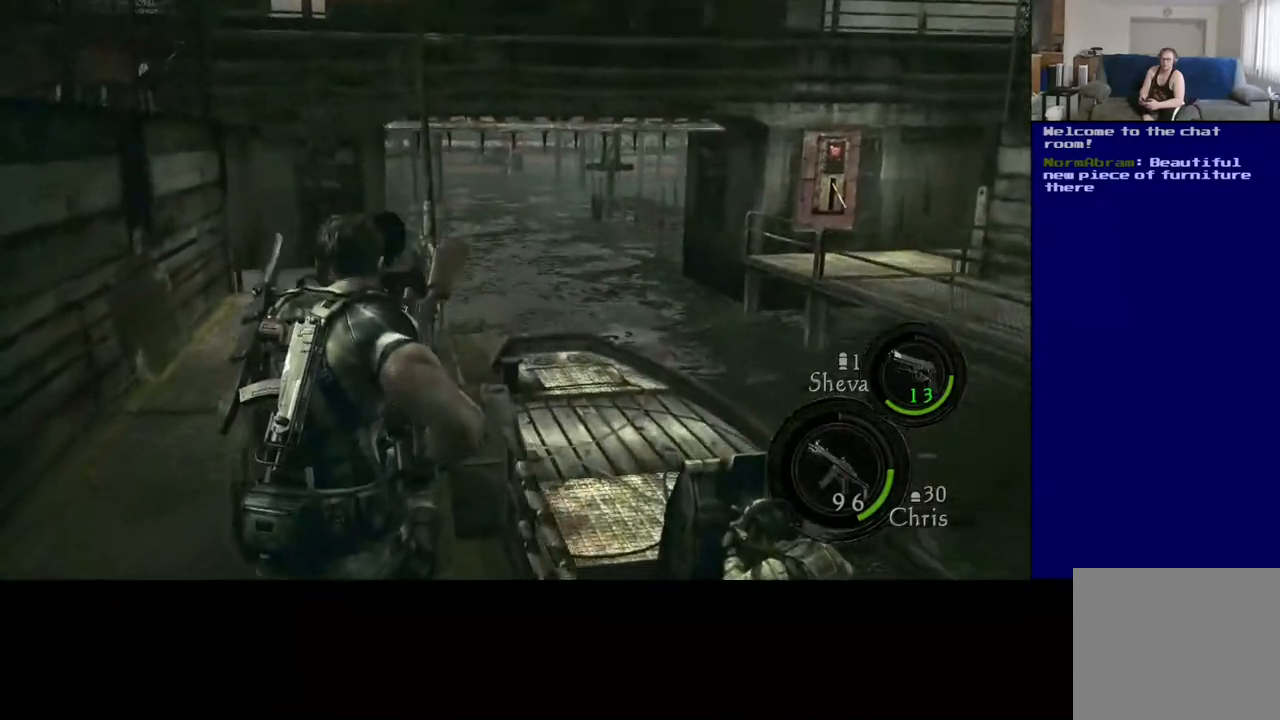
{"buttons": [], "left_stick": "up", "right_stick": "center", "events": [[17, "L3", "up"], [183, "right_stick", "center"], [233, "right_stick", "right"], [467, "right_stick", "center"]]}
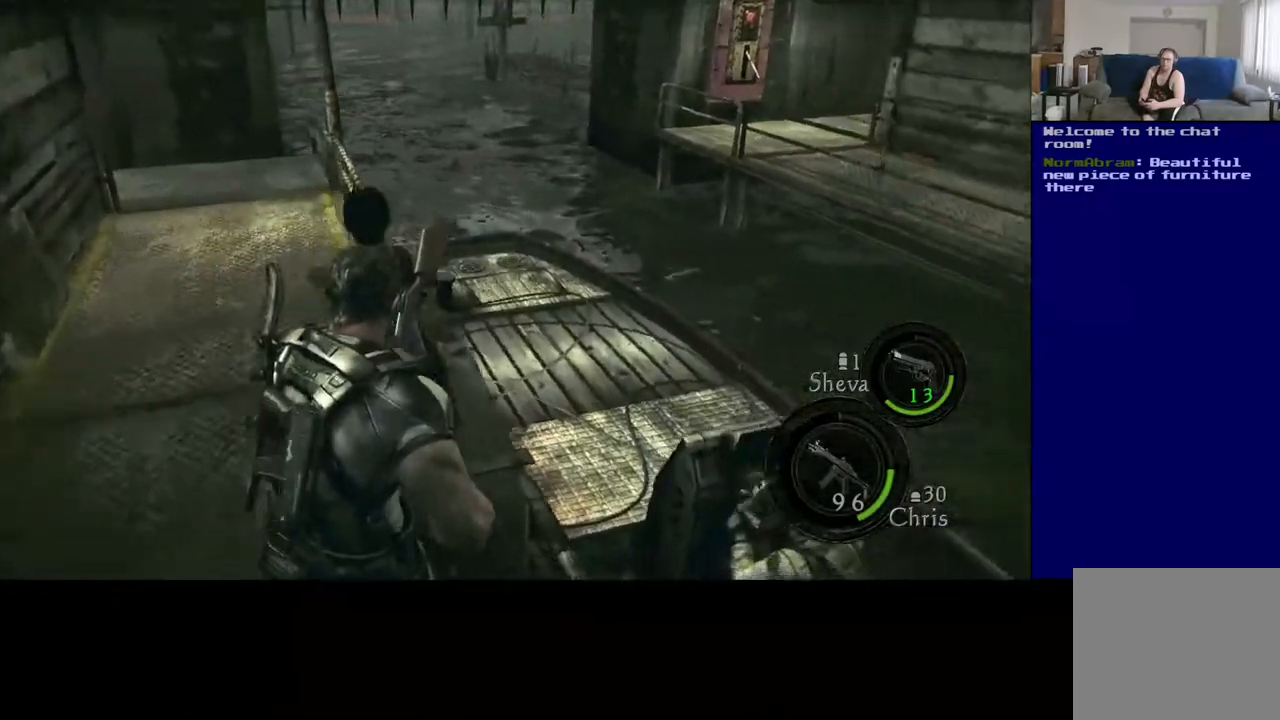
{"buttons": [], "left_stick": "up-left", "right_stick": "right", "events": [[67, "left_stick", "up-left"], [183, "right_stick", "right"]]}
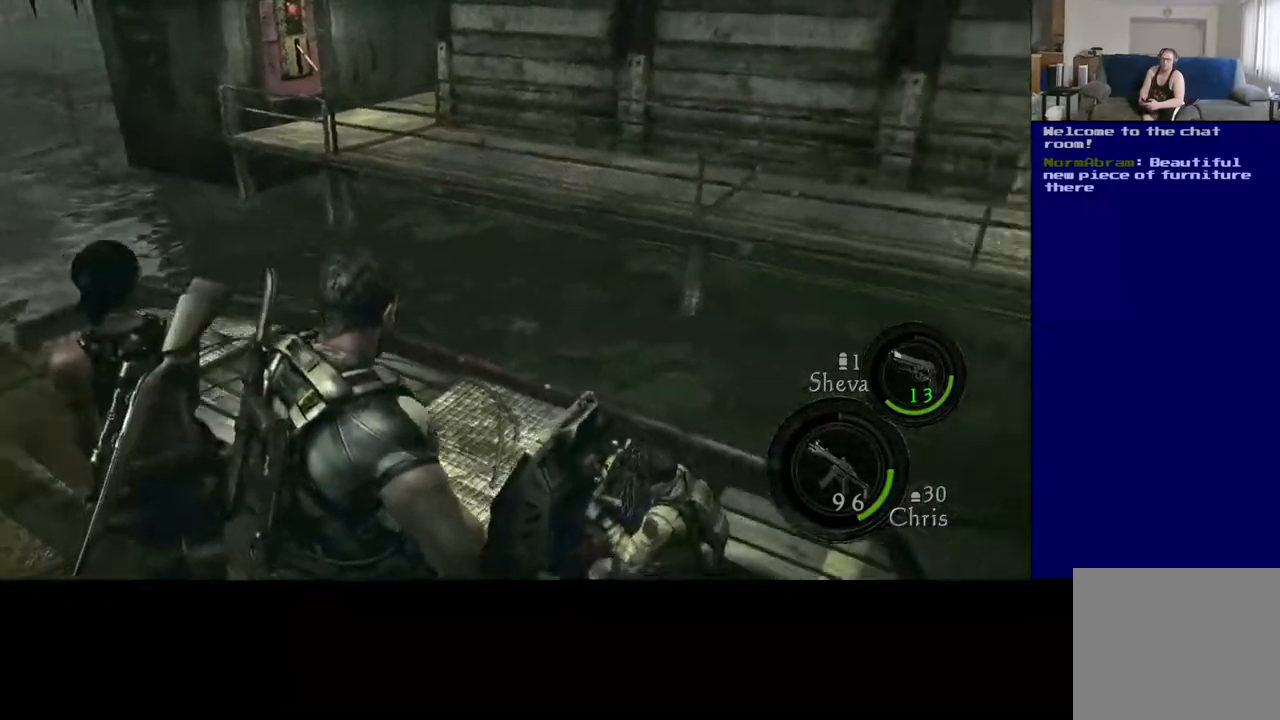
{"buttons": [], "left_stick": "left", "right_stick": "center", "events": [[50, "right_stick", "center"], [433, "left_stick", "left"]]}
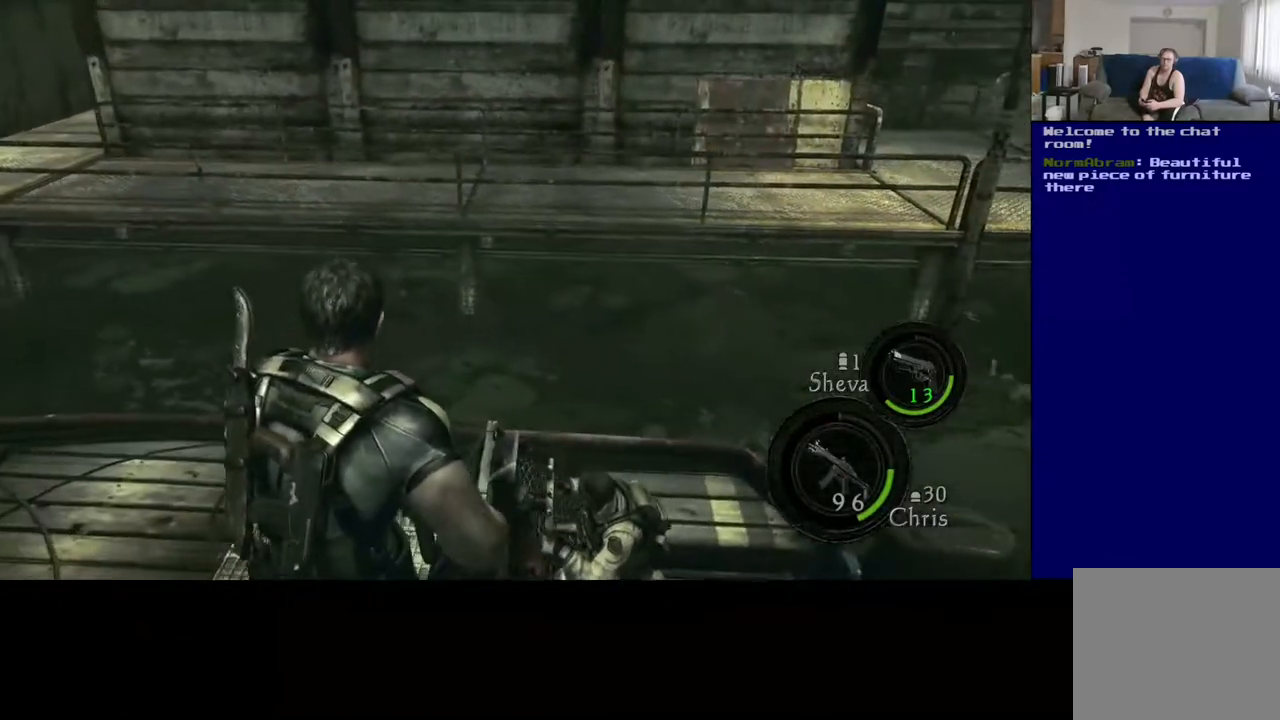
{"buttons": ["X"], "left_stick": "up", "right_stick": "center", "events": [[317, "X", "down"], [317, "left_stick", "up"]]}
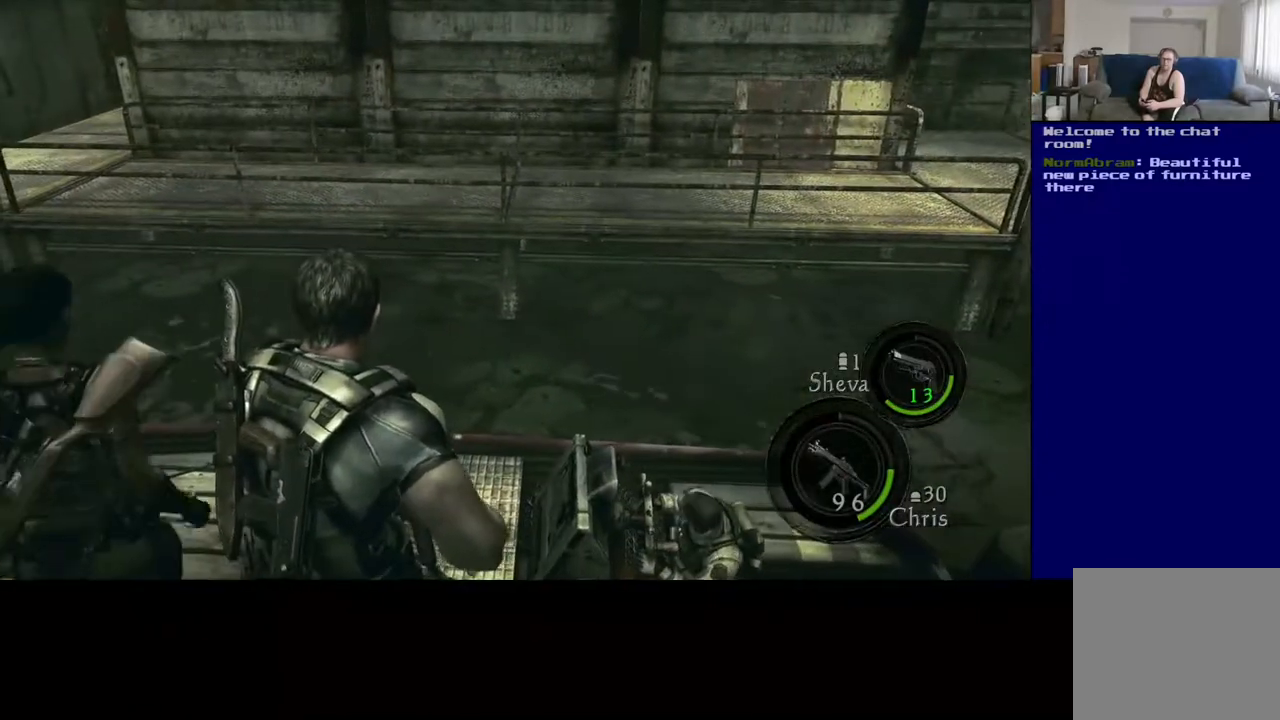
{"buttons": [], "left_stick": "left", "right_stick": "center", "events": [[33, "X", "up"], [133, "left_stick", "up-left"], [233, "X", "down"], [300, "left_stick", "left"], [417, "X", "up"]]}
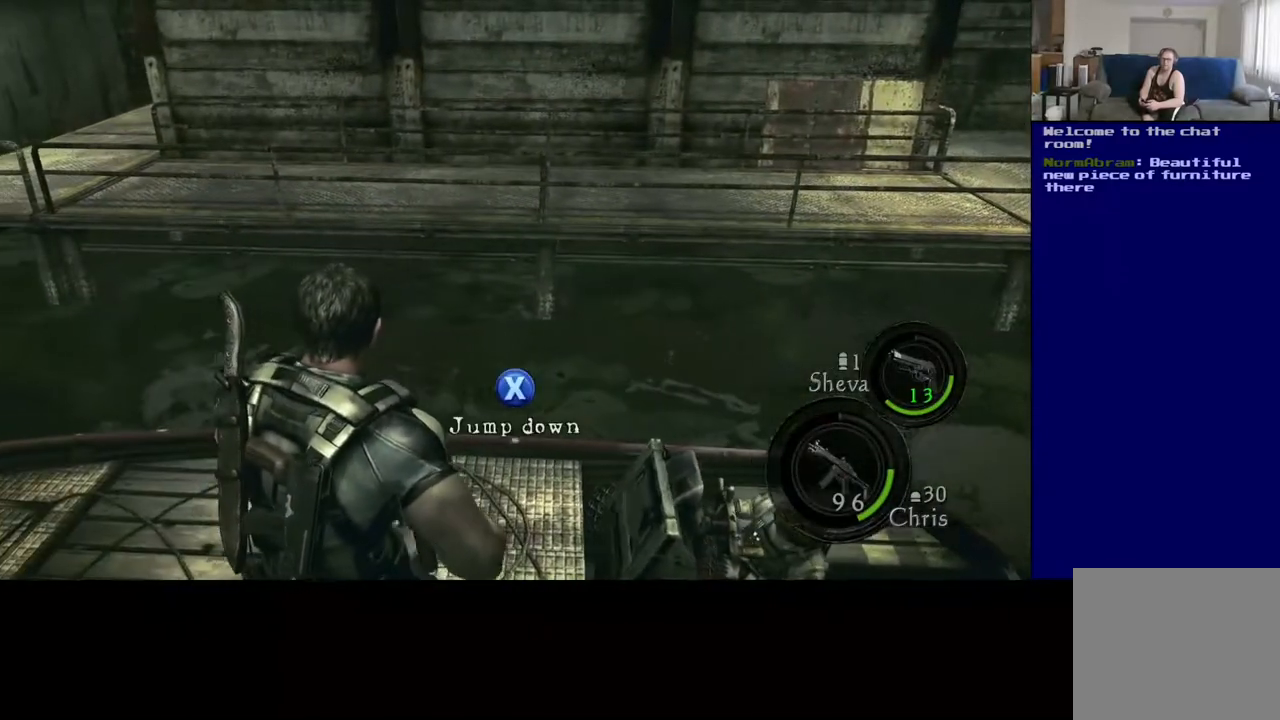
{"buttons": [], "left_stick": "up-left", "right_stick": "center", "events": [[67, "X", "down"], [183, "X", "up"], [250, "left_stick", "up-left"]]}
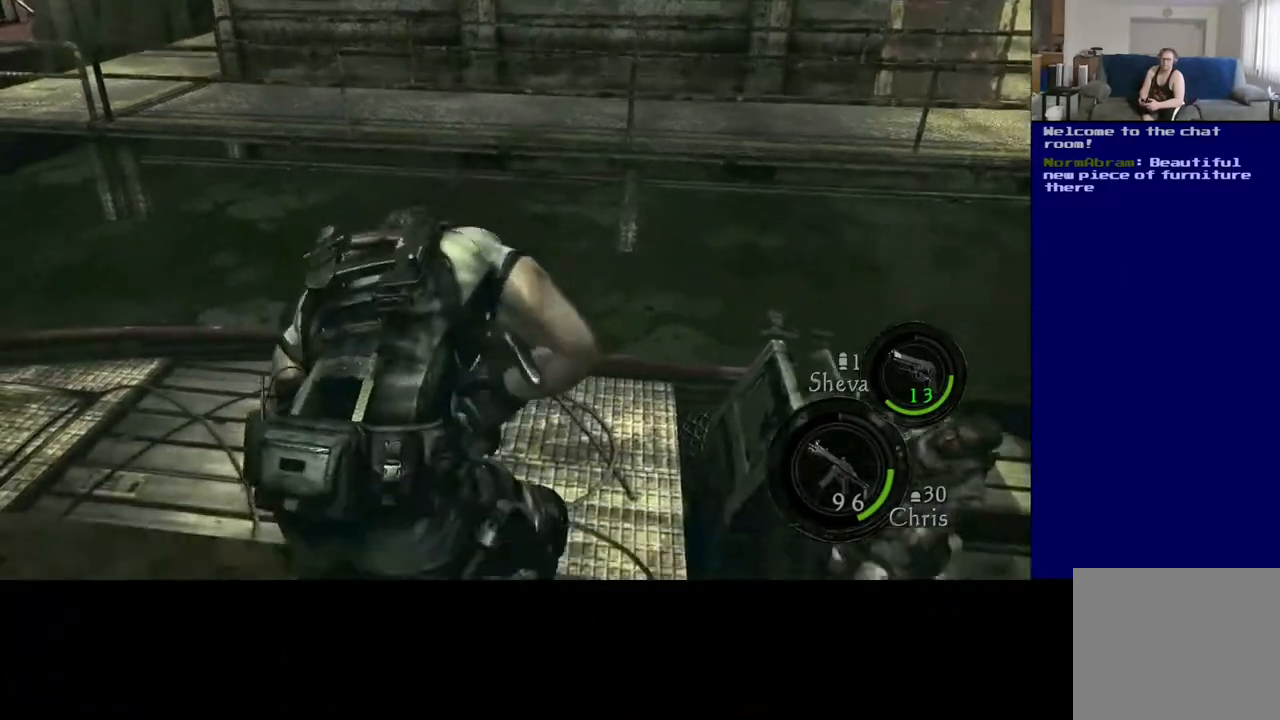
{"buttons": [], "left_stick": "center", "right_stick": "center", "events": [[17, "X", "down"], [67, "left_stick", "center"], [133, "X", "up"]]}
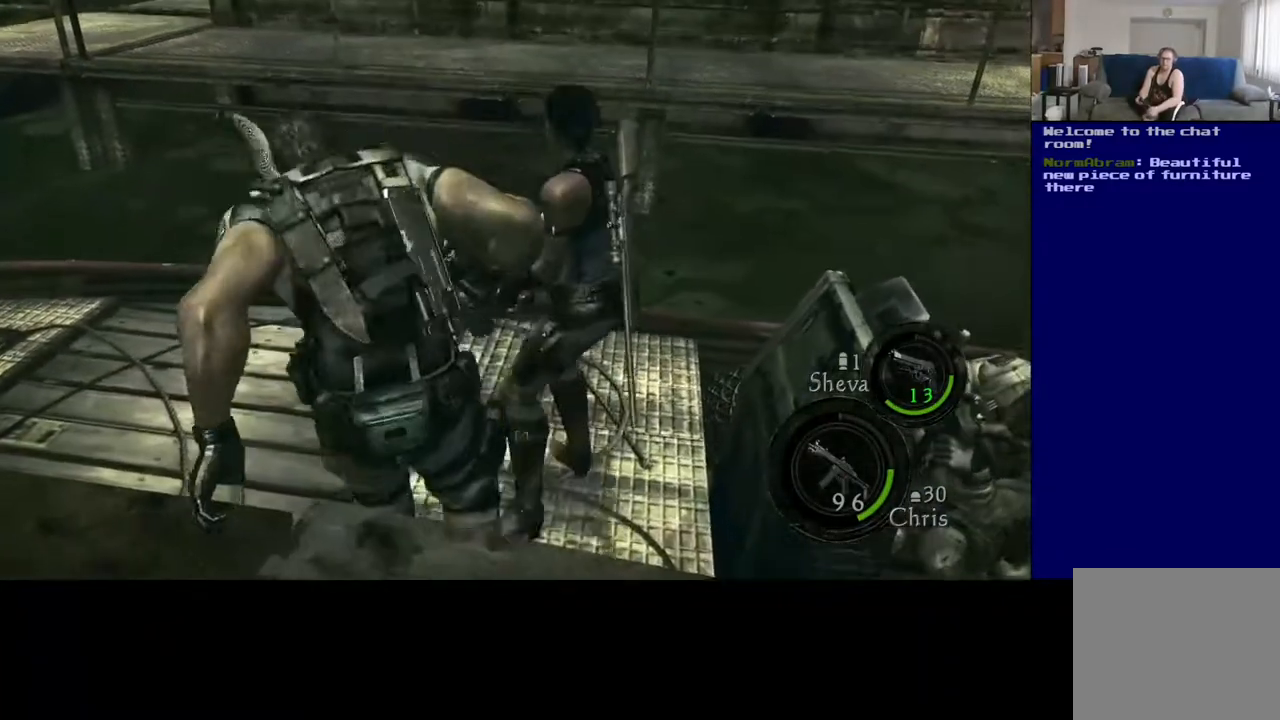
{"buttons": [], "left_stick": "center", "right_stick": "center", "events": []}
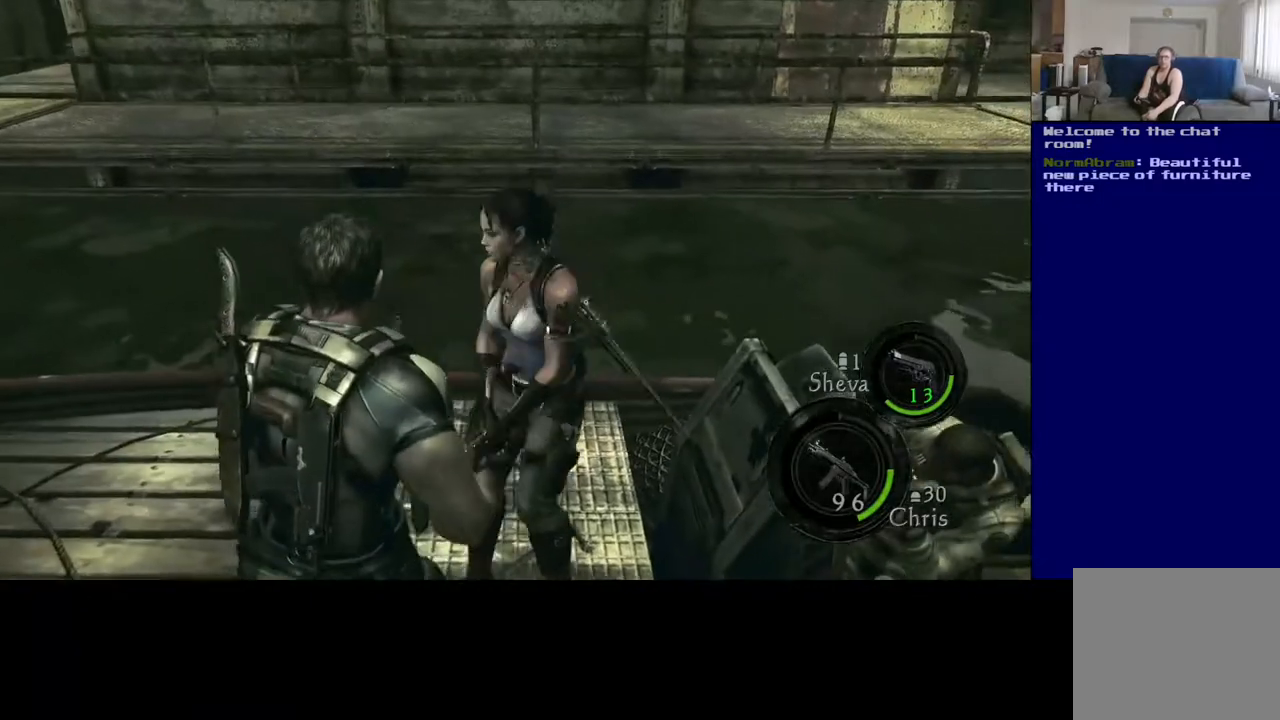
{"buttons": [], "left_stick": "center", "right_stick": "center", "events": []}
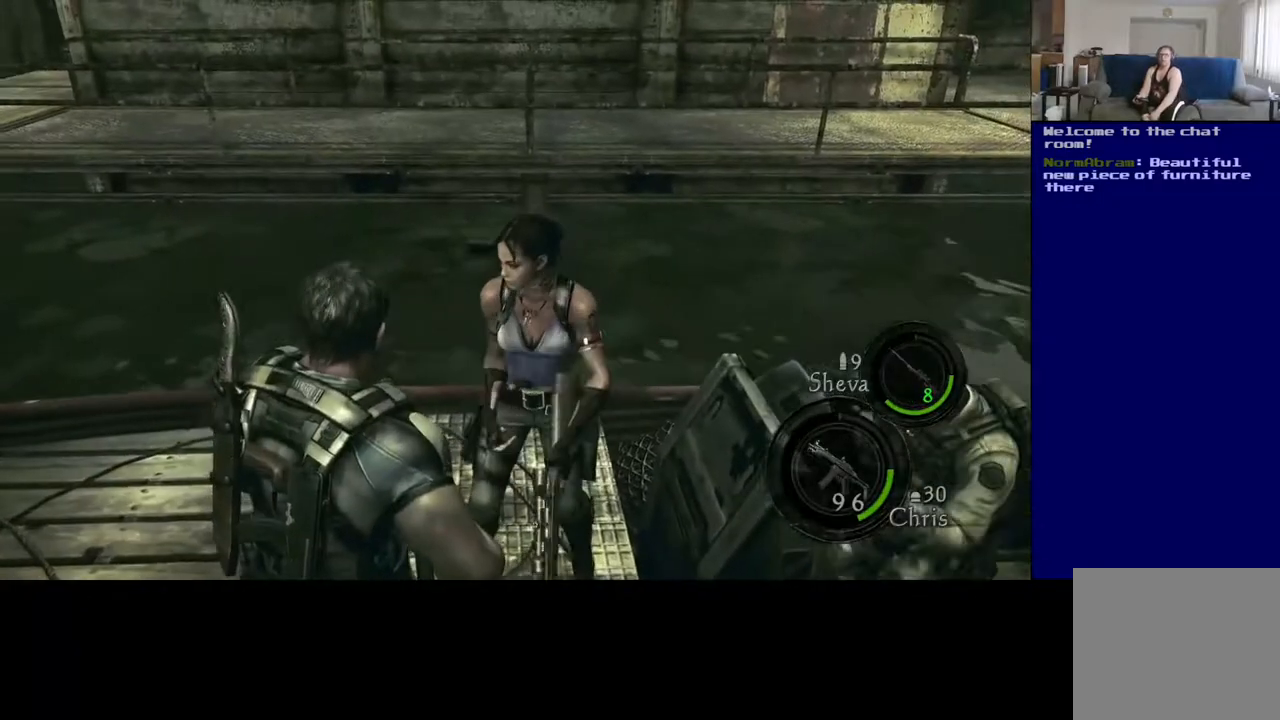
{"buttons": [], "left_stick": "center", "right_stick": "center", "events": []}
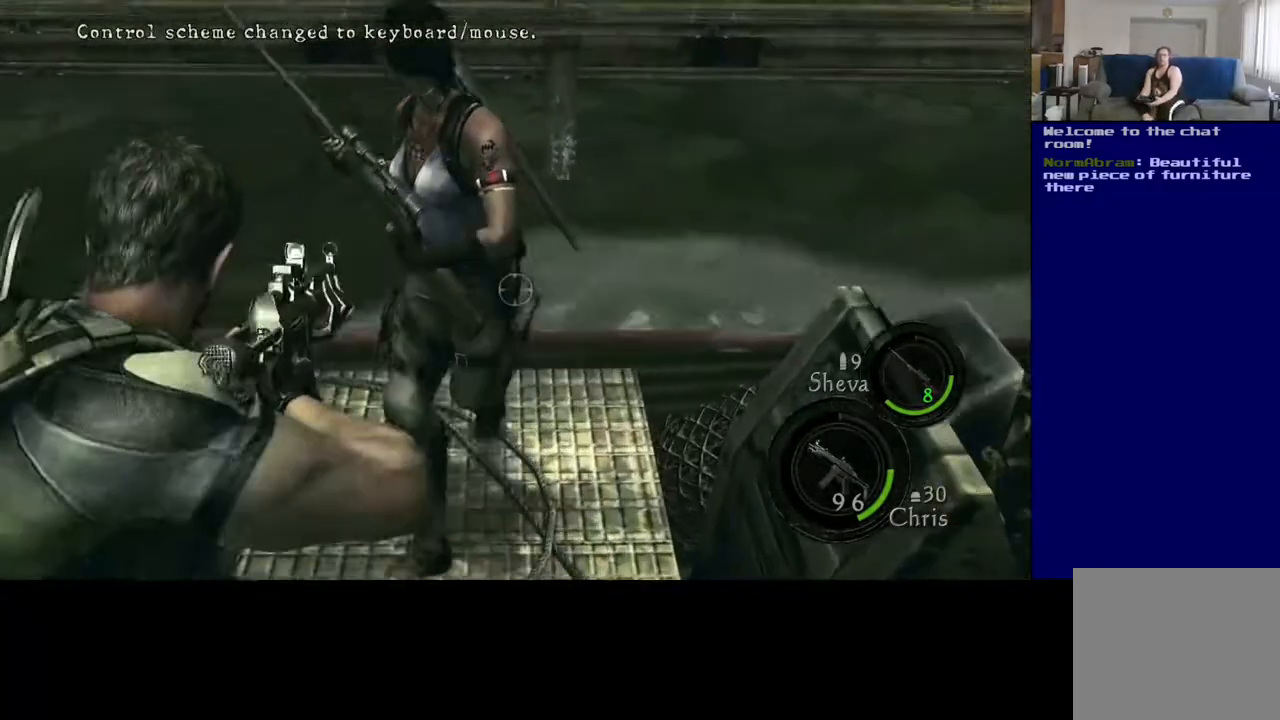
{"buttons": [], "left_stick": "center", "right_stick": "center", "events": []}